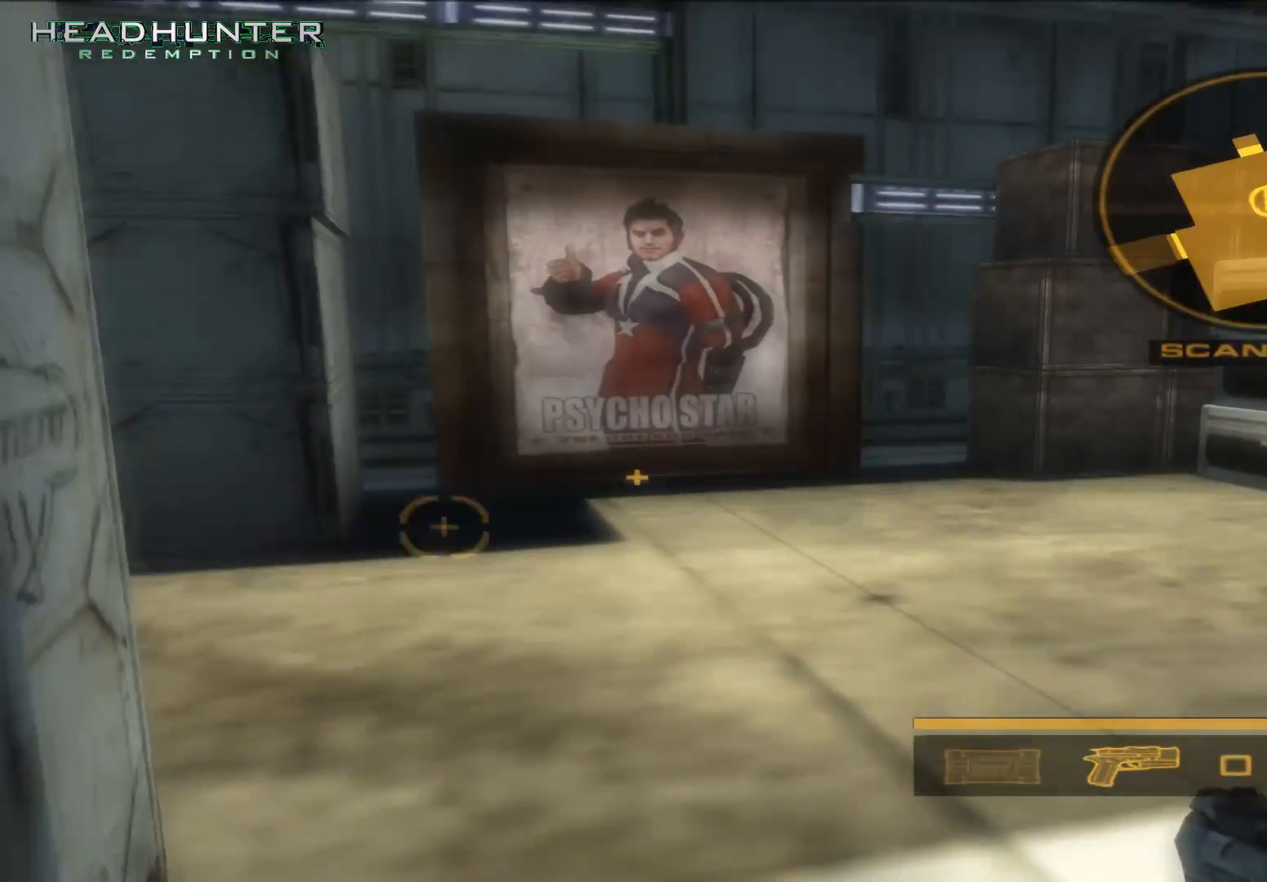
Gameplay with a controller (Xbox layout); each line is a JSON object with the inputs held at the frame after it (dt_ms = milliseconds from this image to that frame). "button_events" lists button changes between this image and that frame as [ms after this image, input, new state], when the widget could be followed in between (sticks are given only as held states). Not read: L3.
{"dt_ms": 500, "buttons": ["R1"], "left_stick": "center", "right_stick": "center", "button_events": []}
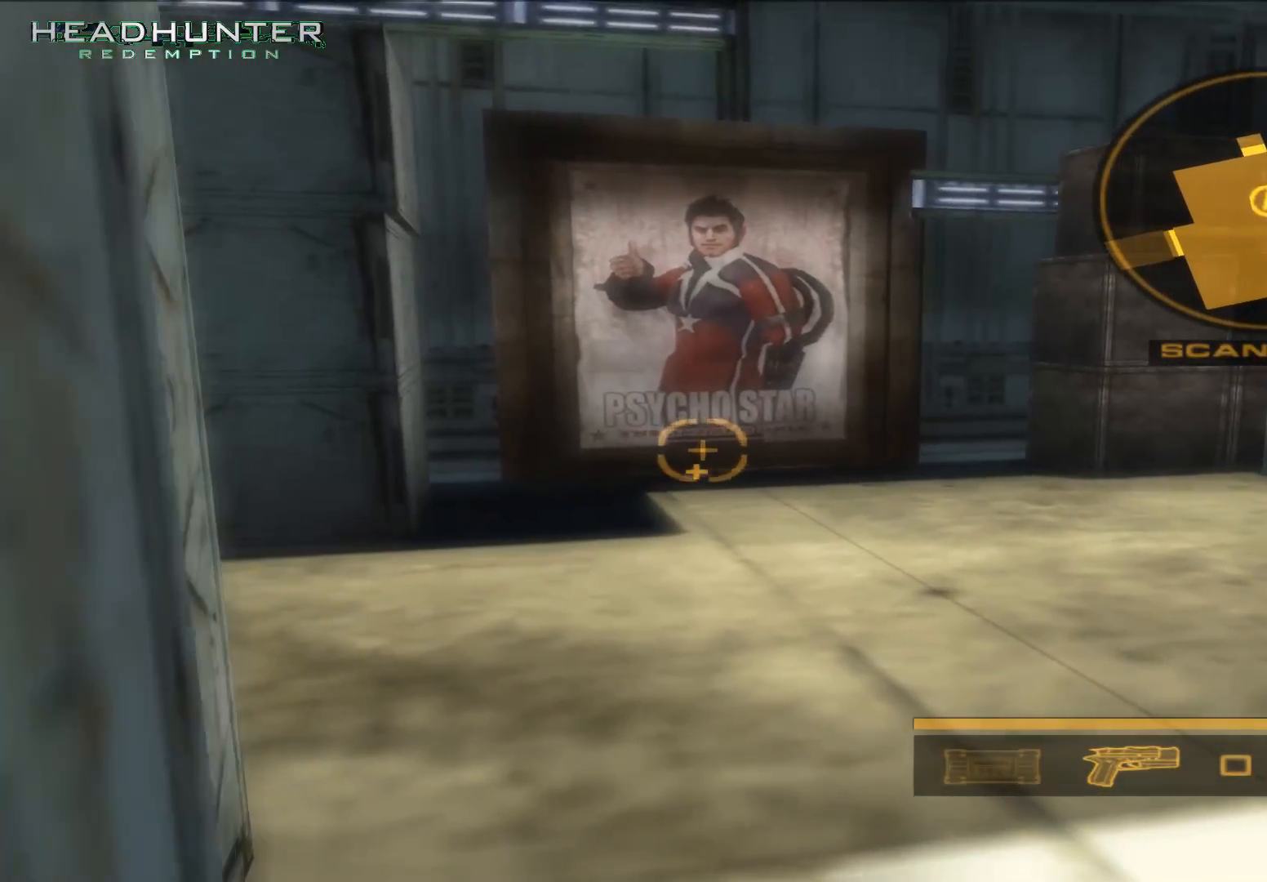
{"dt_ms": 500, "buttons": ["R1"], "left_stick": "center", "right_stick": "center", "button_events": []}
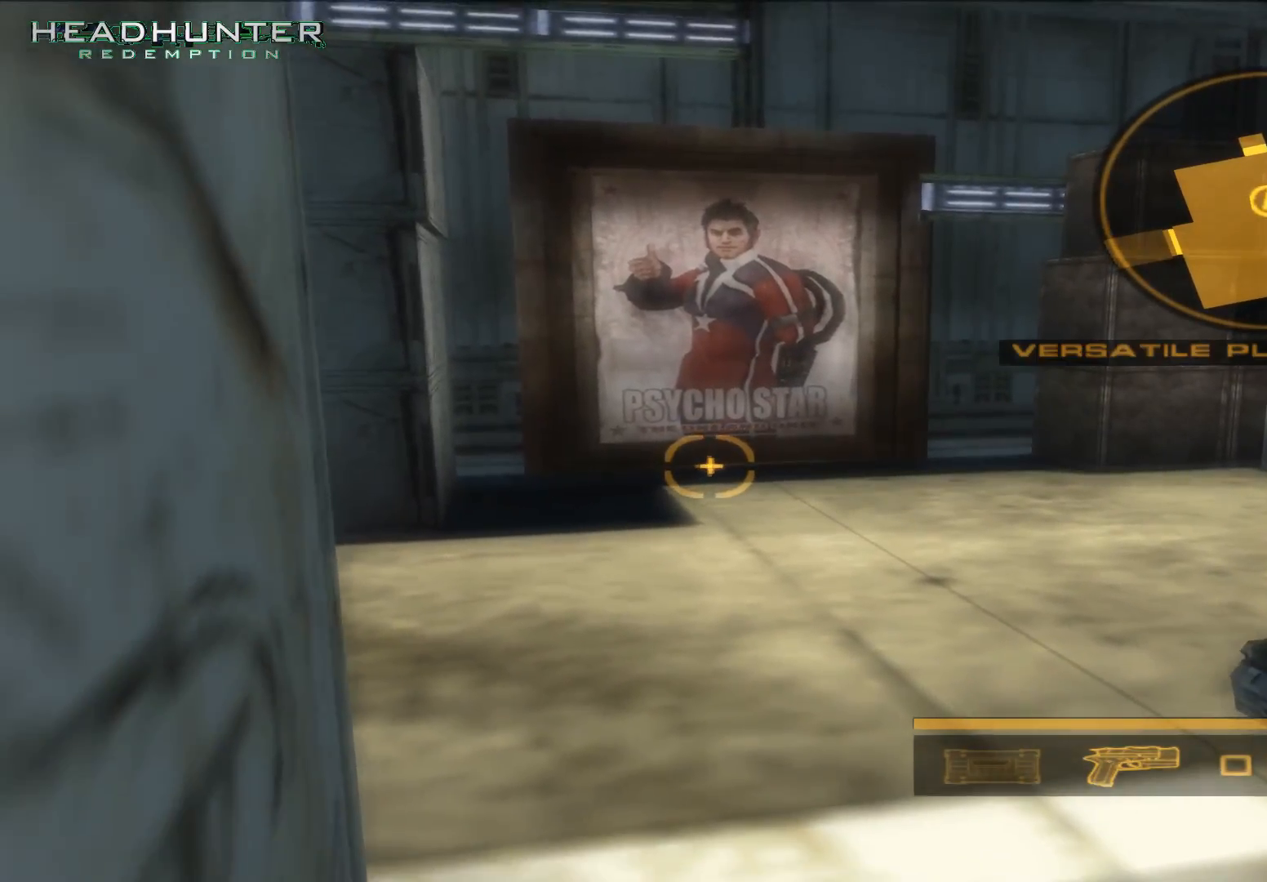
{"dt_ms": 500, "buttons": ["A", "R1"], "left_stick": "center", "right_stick": "center", "button_events": [[367, "A", "down"]]}
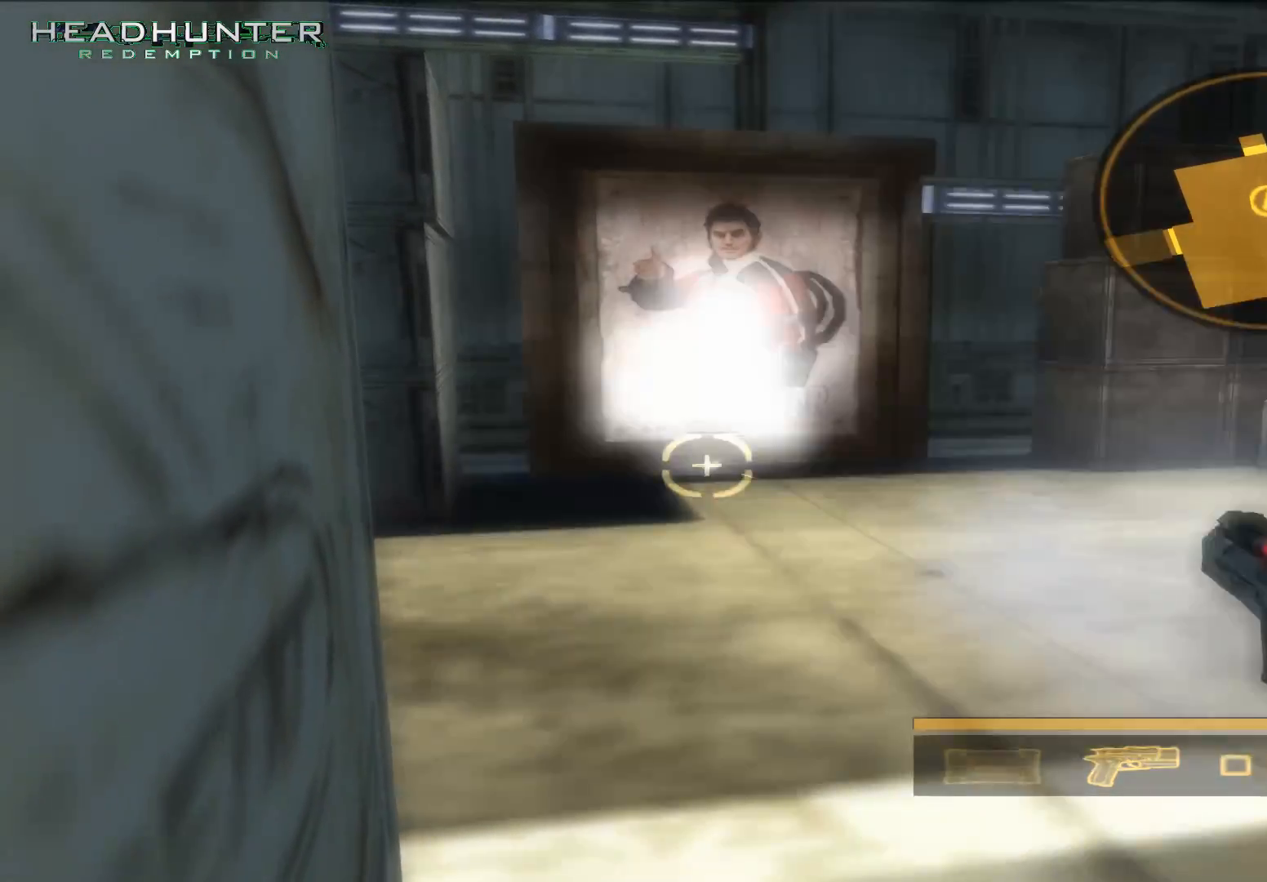
{"dt_ms": 500, "buttons": ["R1"], "left_stick": "center", "right_stick": "center", "button_events": [[50, "A", "up"]]}
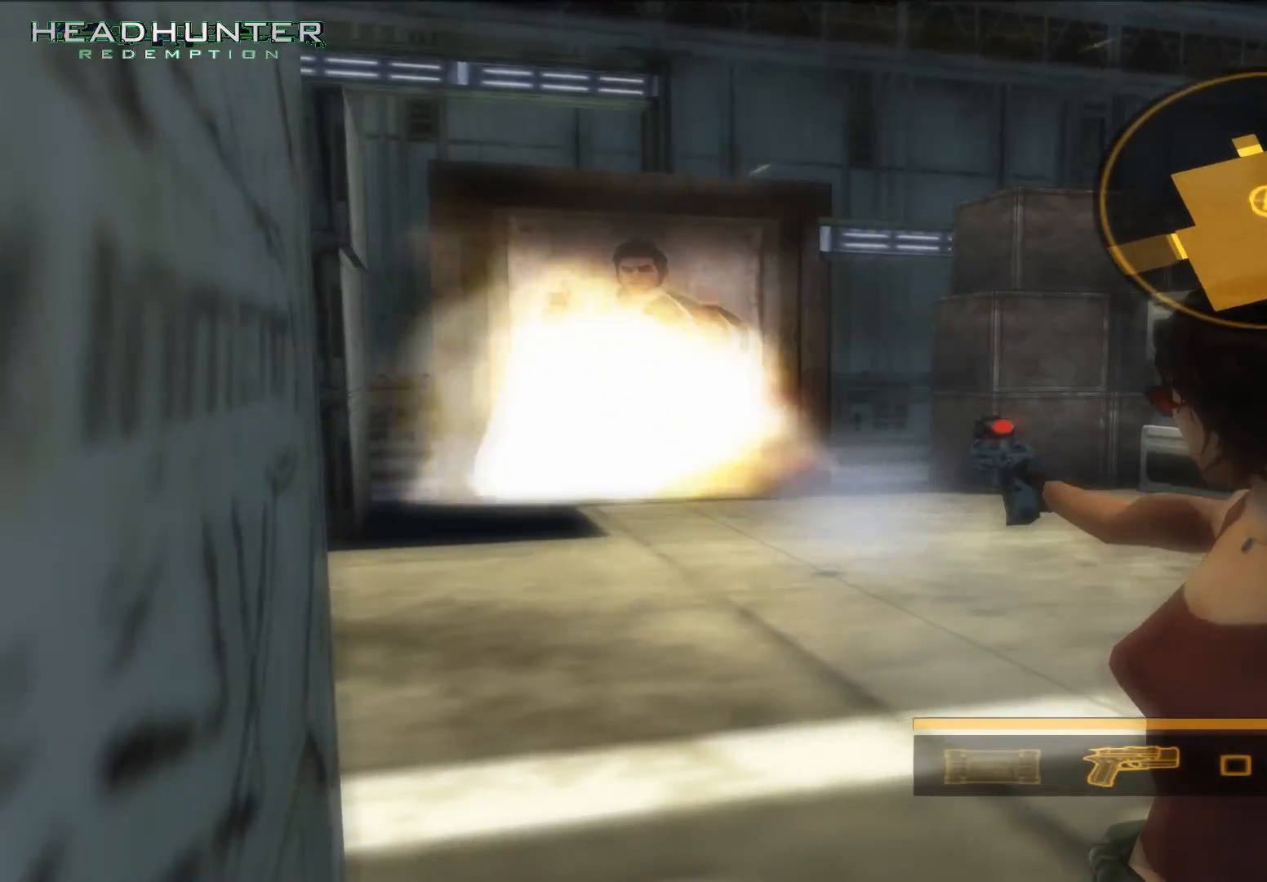
{"dt_ms": 500, "buttons": ["R1"], "left_stick": "up", "right_stick": "center", "button_events": []}
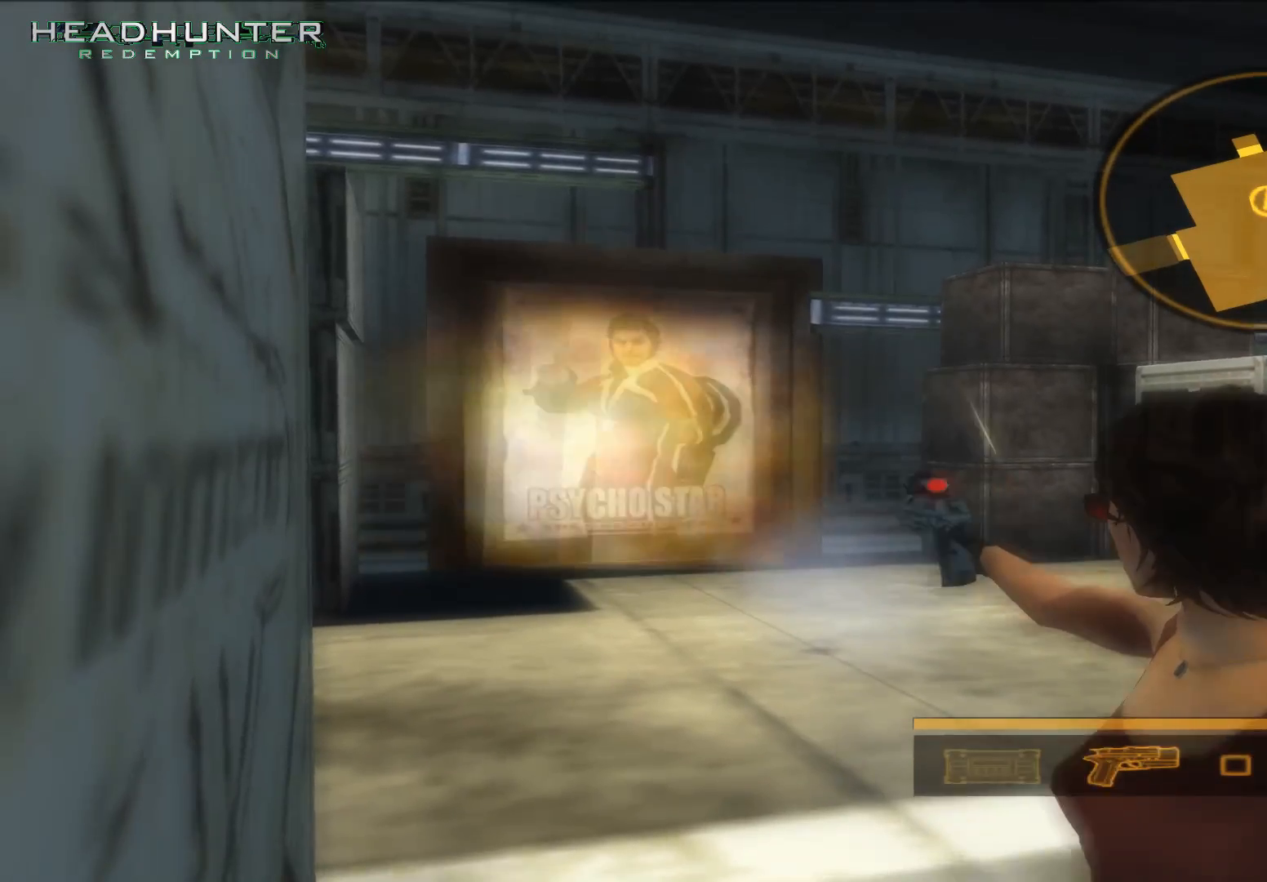
{"dt_ms": 500, "buttons": ["R1"], "left_stick": "up", "right_stick": "center", "button_events": []}
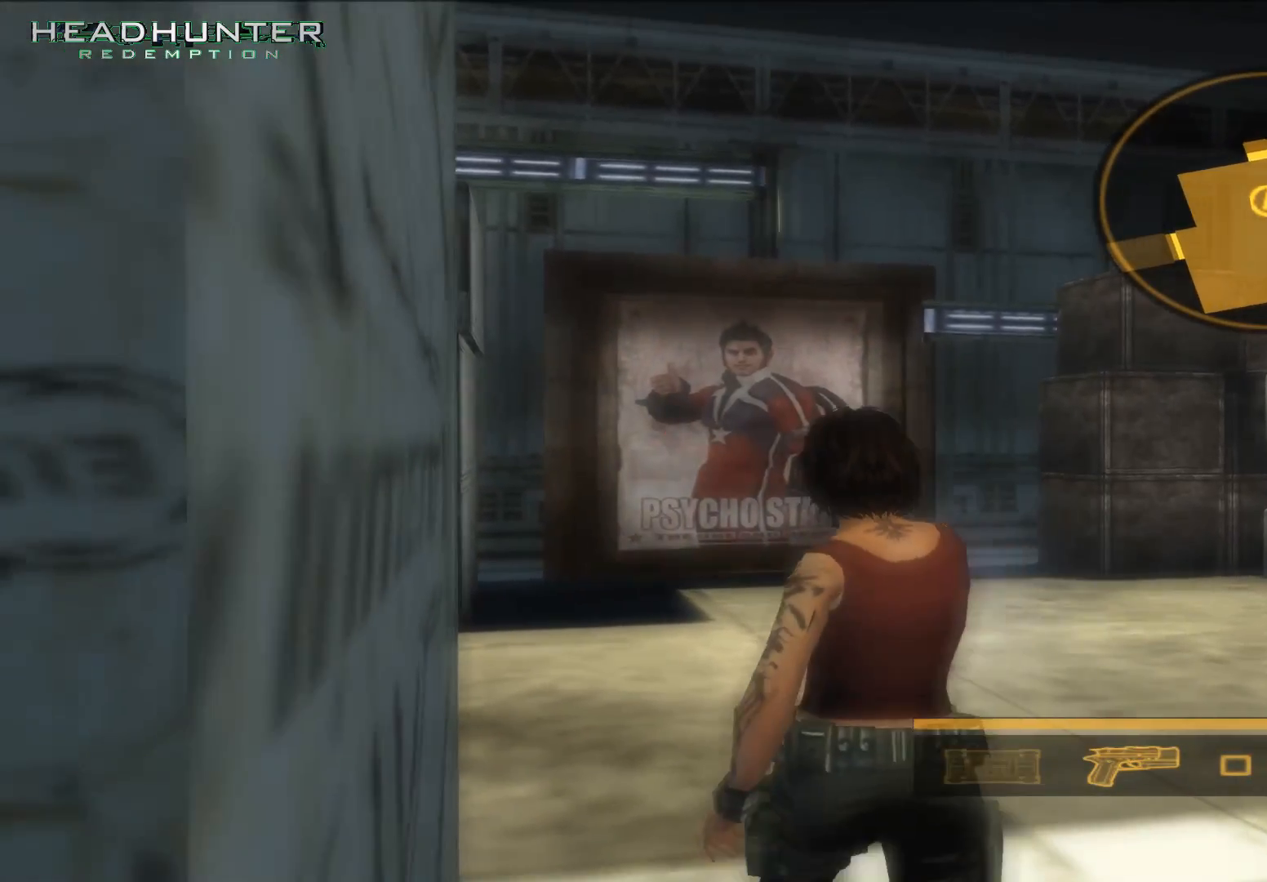
{"dt_ms": 500, "buttons": [], "left_stick": "up", "right_stick": "center", "button_events": [[317, "R1", "up"]]}
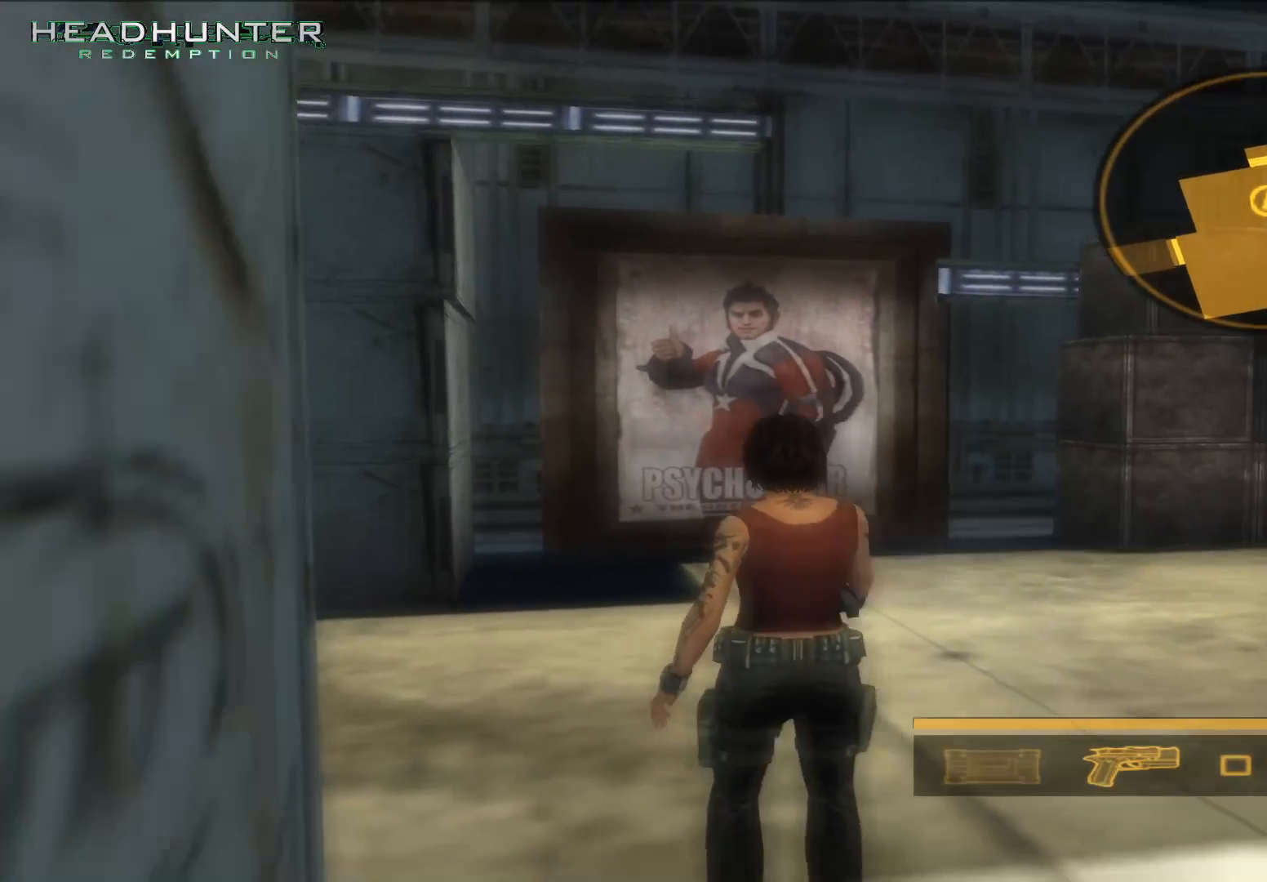
{"dt_ms": 1000, "buttons": [], "left_stick": "up", "right_stick": "center", "button_events": [[17, "Y", "down"], [133, "Y", "up"], [267, "Y", "down"], [317, "Y", "up"], [450, "Y", "down"], [517, "Y", "up"]]}